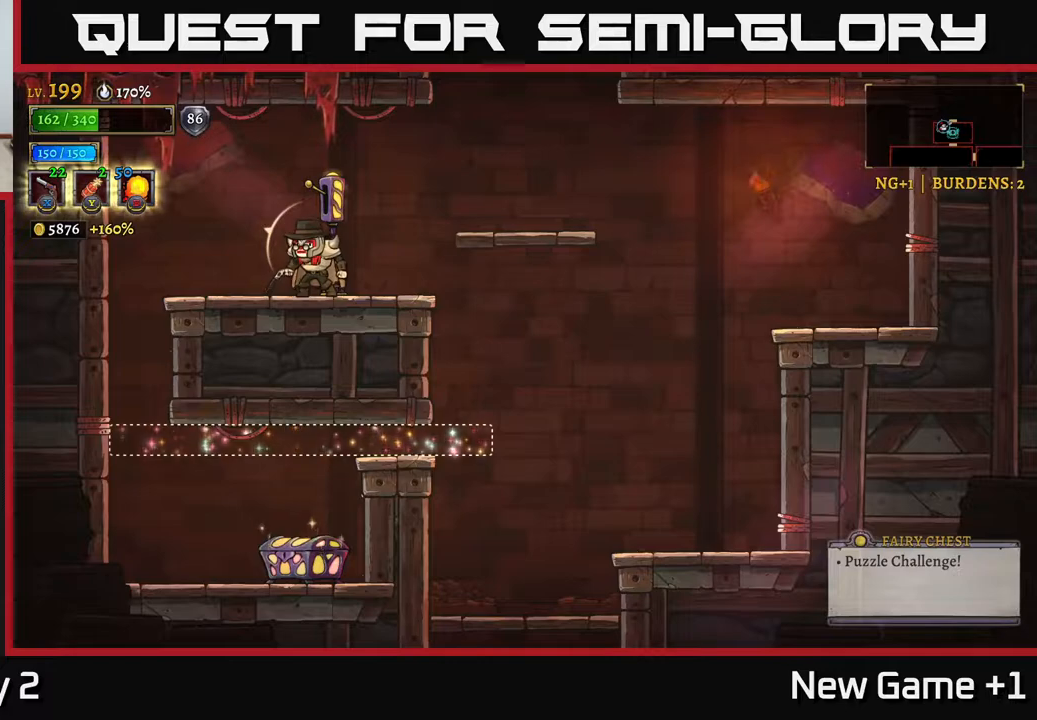
Gameplay with a controller (Xbox layout); each line is a JSON object with the inputs held at the frame after it. "events" lists button and stick changes between this image and that frame as [ms after this image, input, new state], when the widget could be followed in between.
{"buttons": [], "left_stick": "right", "right_stick": "center", "events": [[317, "left_stick", "right"]]}
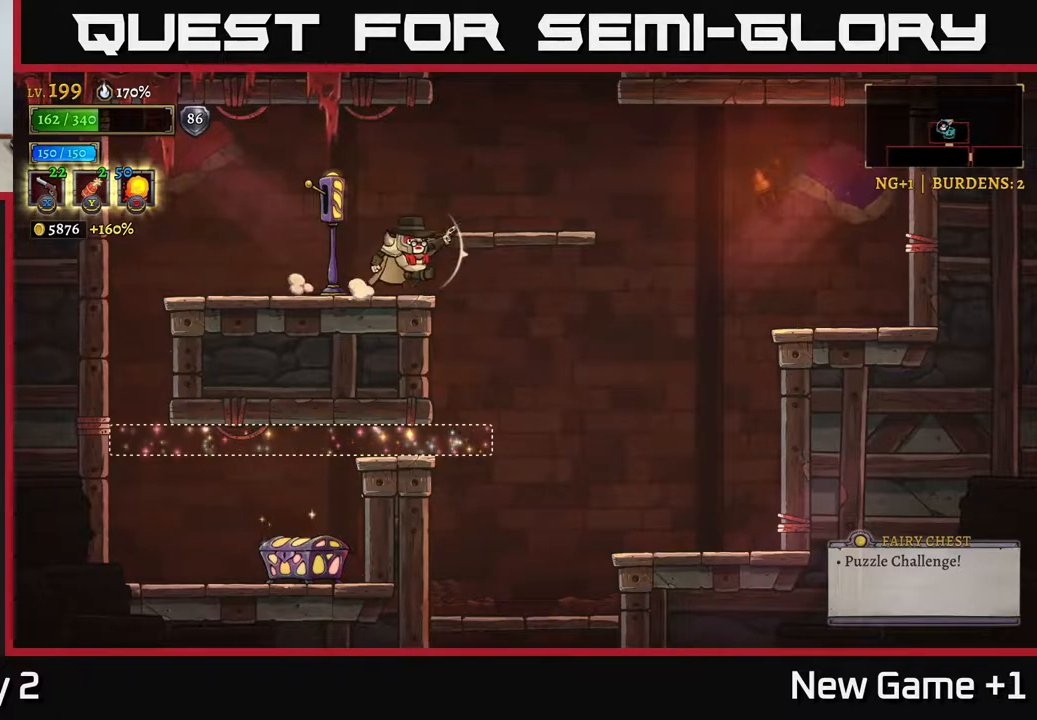
{"buttons": [], "left_stick": "left", "right_stick": "center", "events": [[250, "left_stick", "center"], [333, "left_stick", "left"]]}
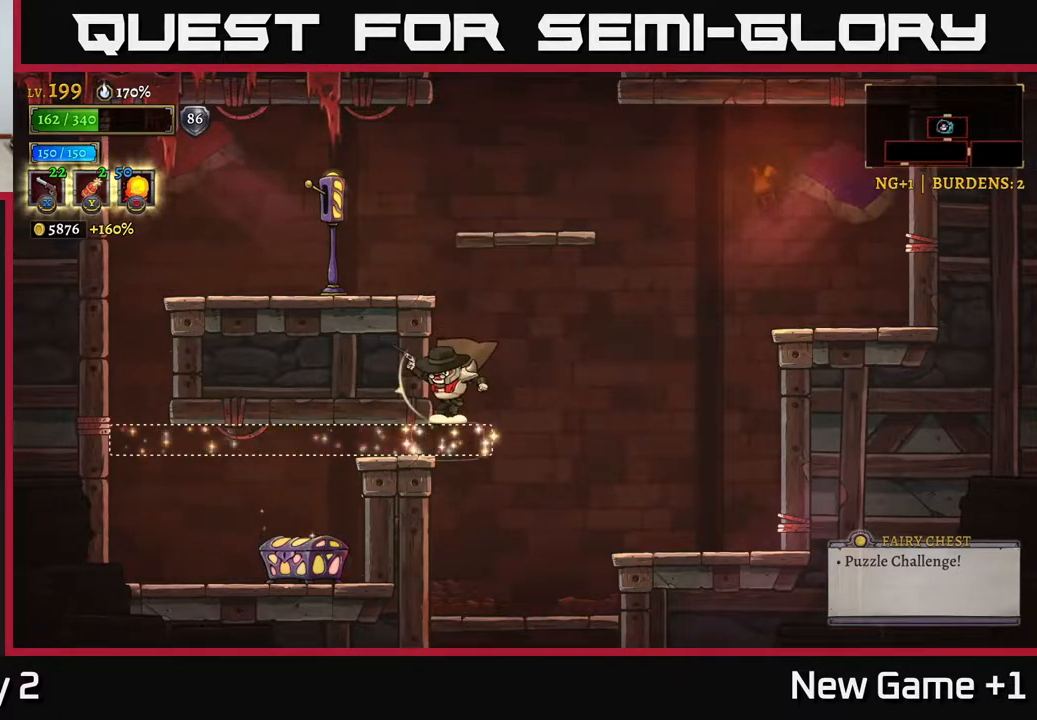
{"buttons": [], "left_stick": "left", "right_stick": "center", "events": [[183, "L2", "down"], [367, "L2", "up"]]}
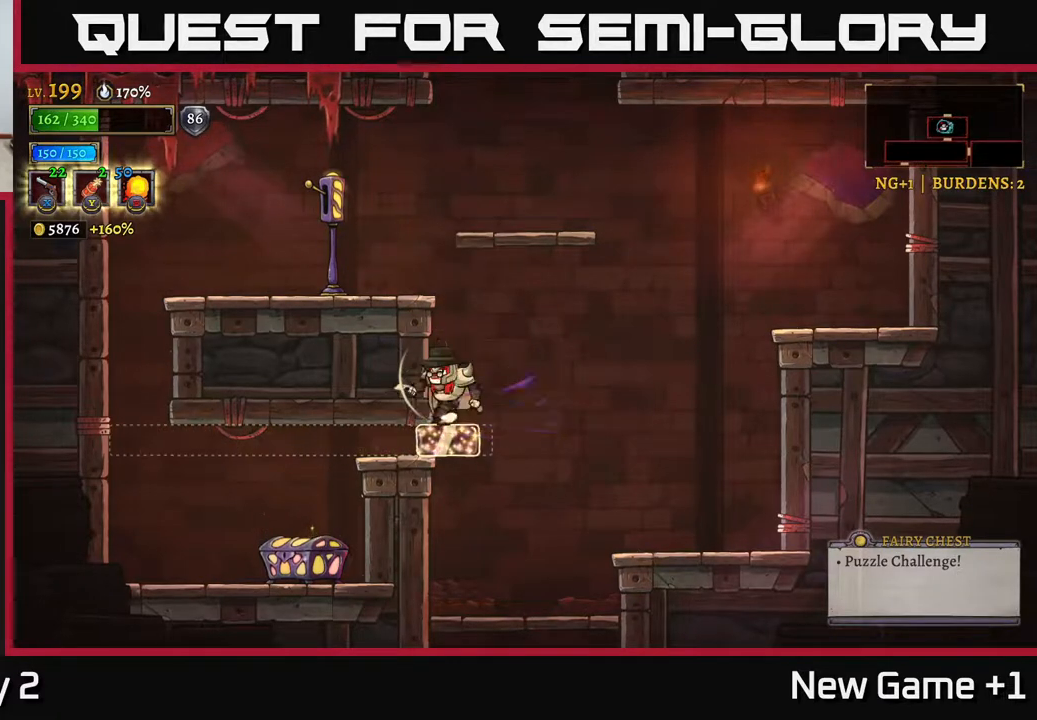
{"buttons": [], "left_stick": "center", "right_stick": "center", "events": [[83, "left_stick", "center"]]}
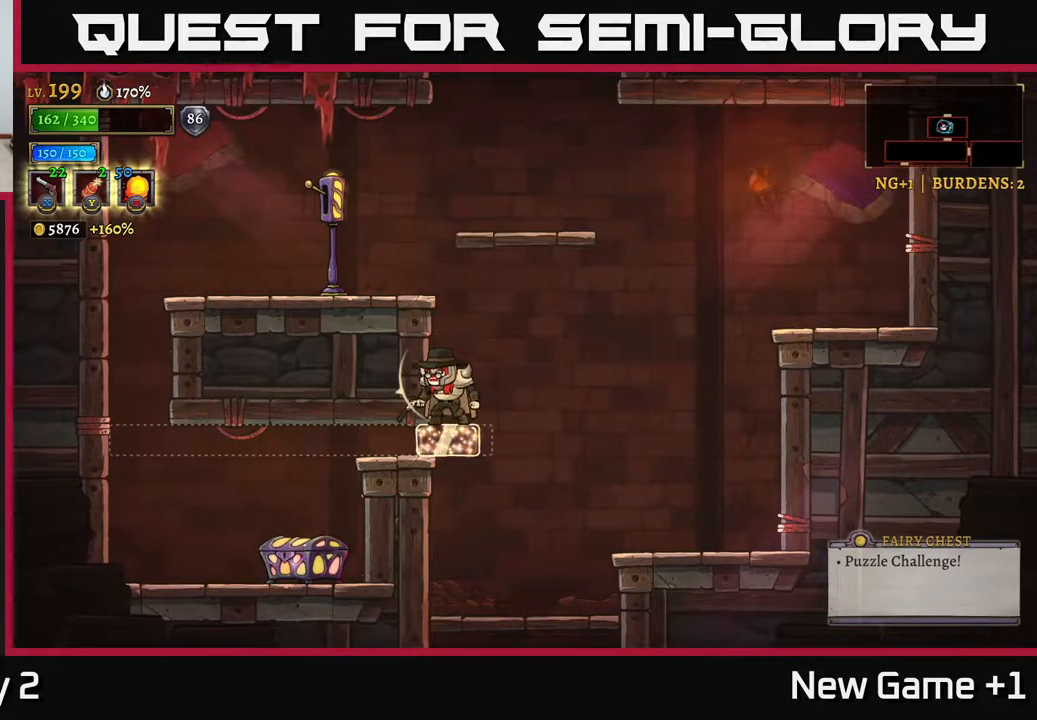
{"buttons": [], "left_stick": "right", "right_stick": "center", "events": [[400, "left_stick", "right"]]}
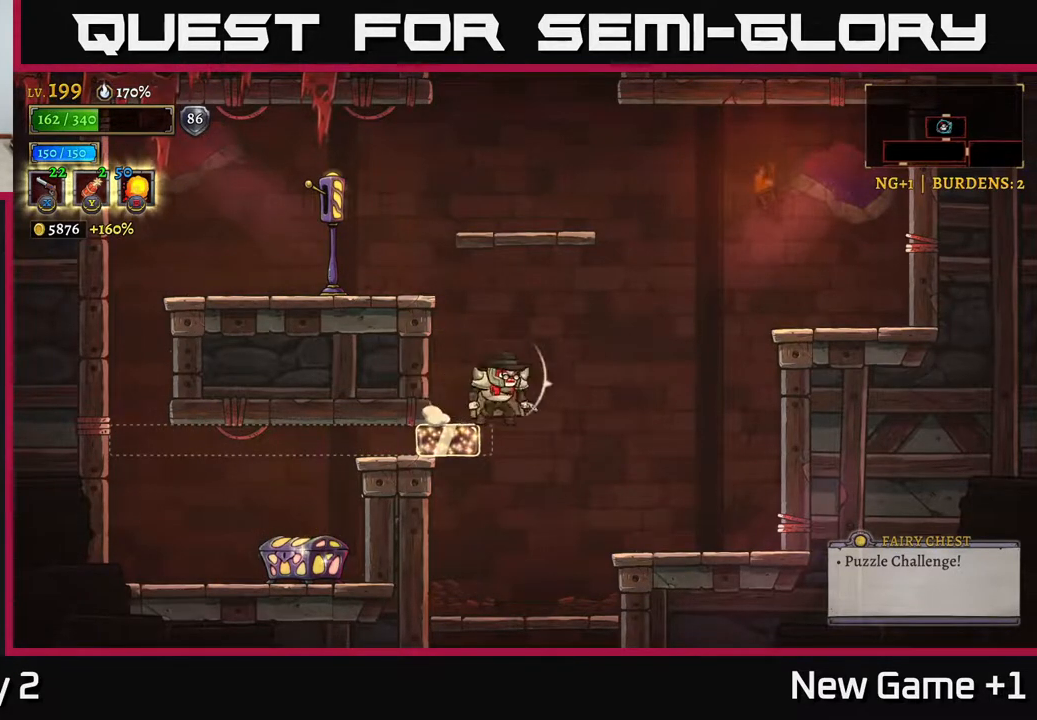
{"buttons": [], "left_stick": "left", "right_stick": "center", "events": [[117, "left_stick", "left"], [300, "left_stick", "center"], [483, "left_stick", "left"]]}
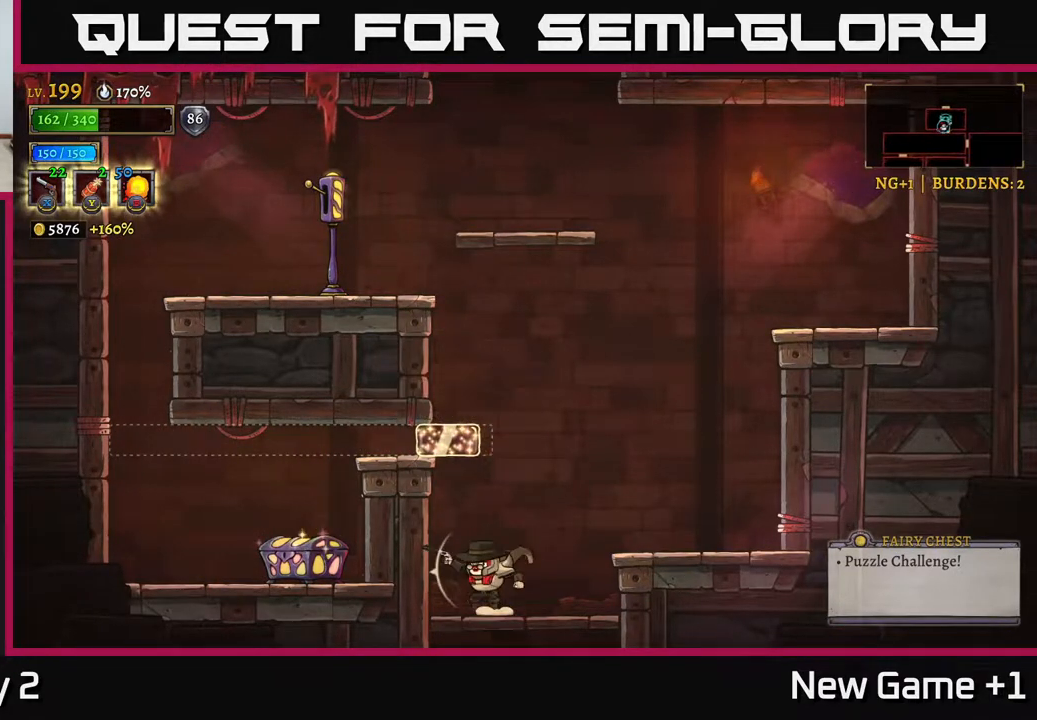
{"buttons": [], "left_stick": "right", "right_stick": "center", "events": [[200, "left_stick", "center"], [417, "left_stick", "right"]]}
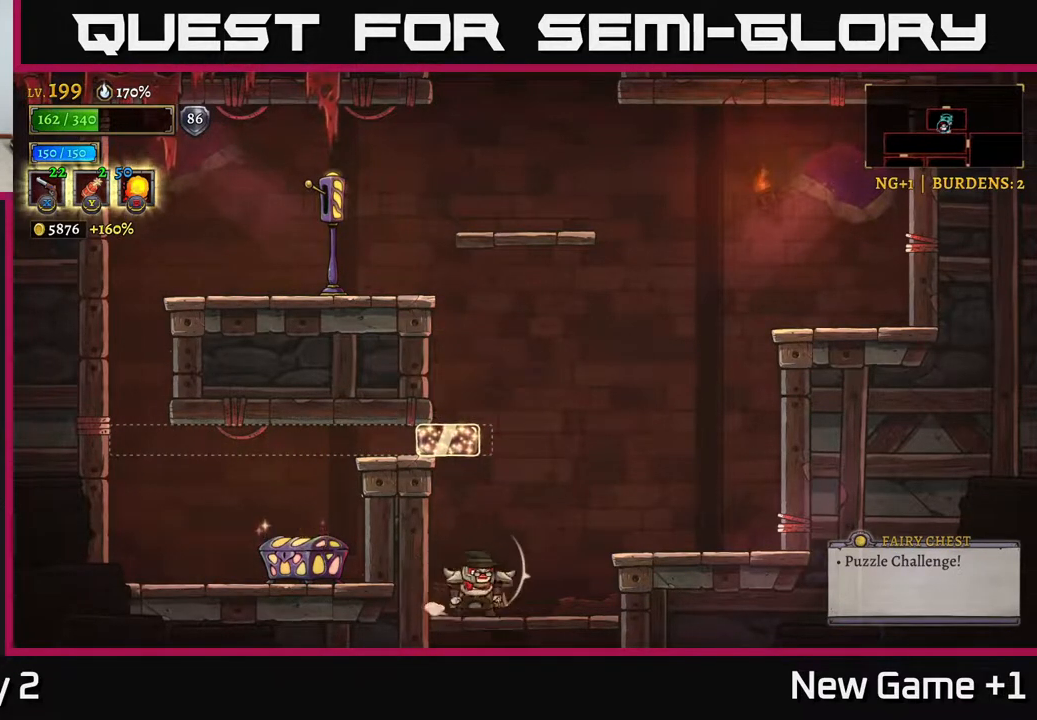
{"buttons": [], "left_stick": "right", "right_stick": "center", "events": [[233, "A", "down"], [333, "A", "up"]]}
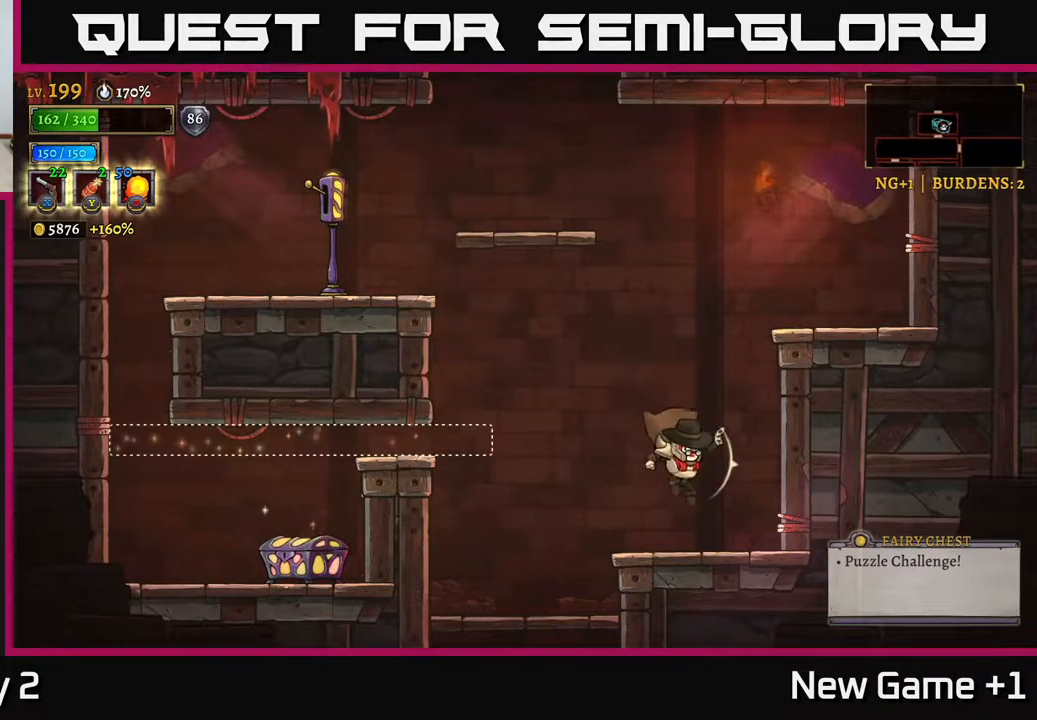
{"buttons": ["A"], "left_stick": "left", "right_stick": "center", "events": [[50, "left_stick", "center"], [400, "left_stick", "left"], [467, "A", "down"]]}
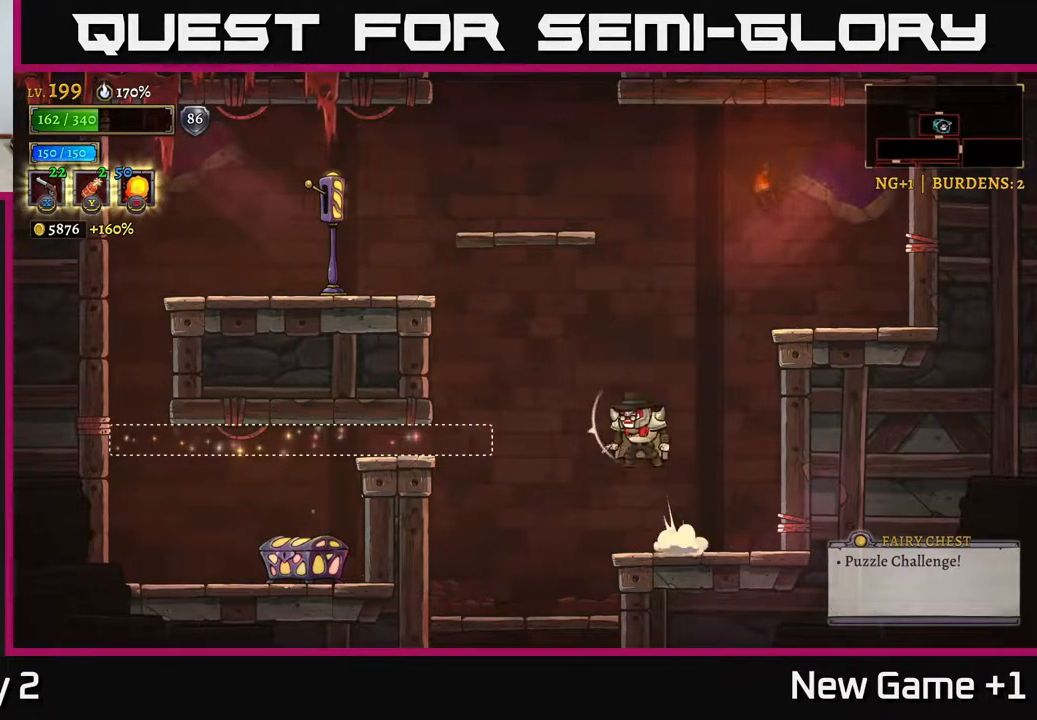
{"buttons": [], "left_stick": "center", "right_stick": "center", "events": [[233, "A", "up"], [417, "left_stick", "center"]]}
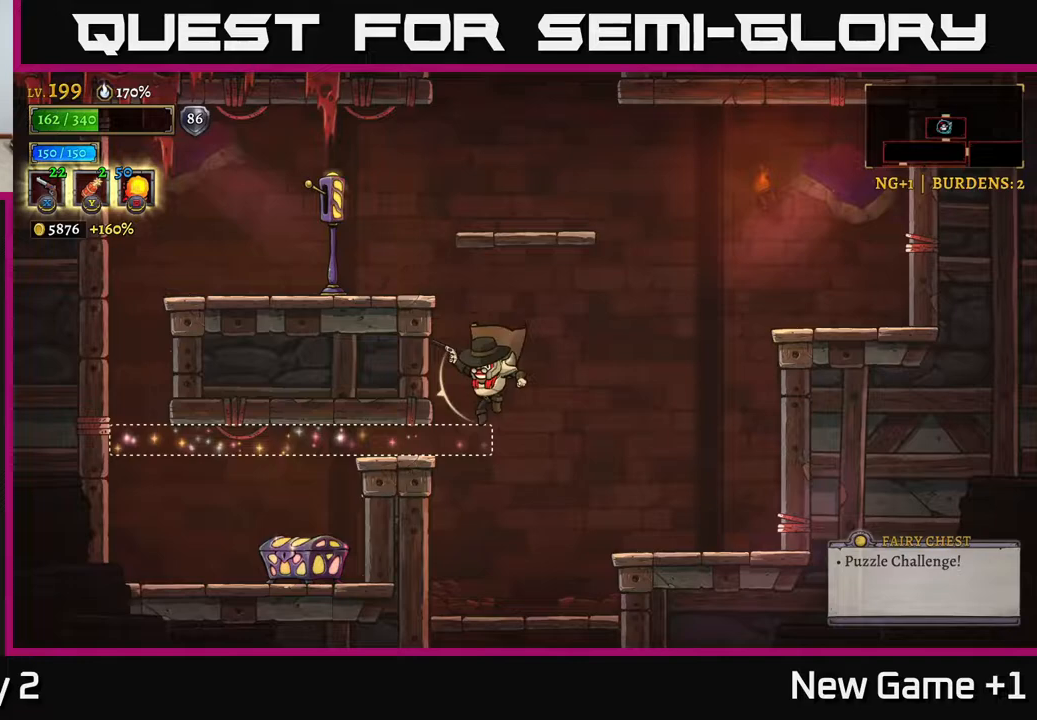
{"buttons": ["A"], "left_stick": "left", "right_stick": "center", "events": [[117, "A", "down"], [200, "left_stick", "left"]]}
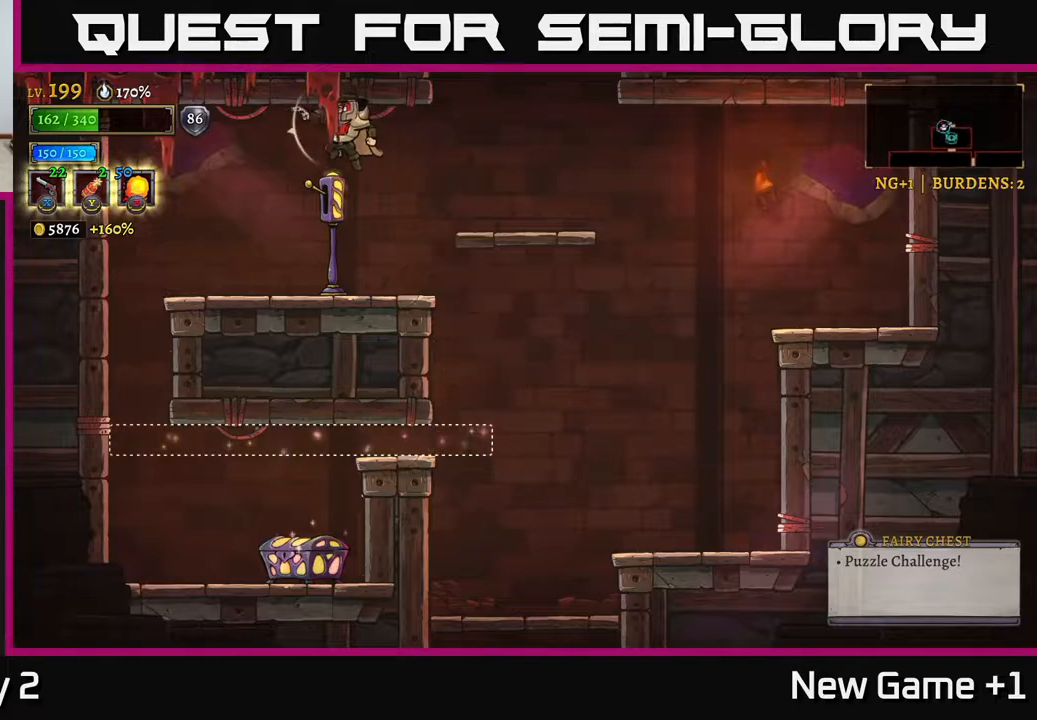
{"buttons": [], "left_stick": "right", "right_stick": "center", "events": [[17, "A", "up"], [133, "left_stick", "right"]]}
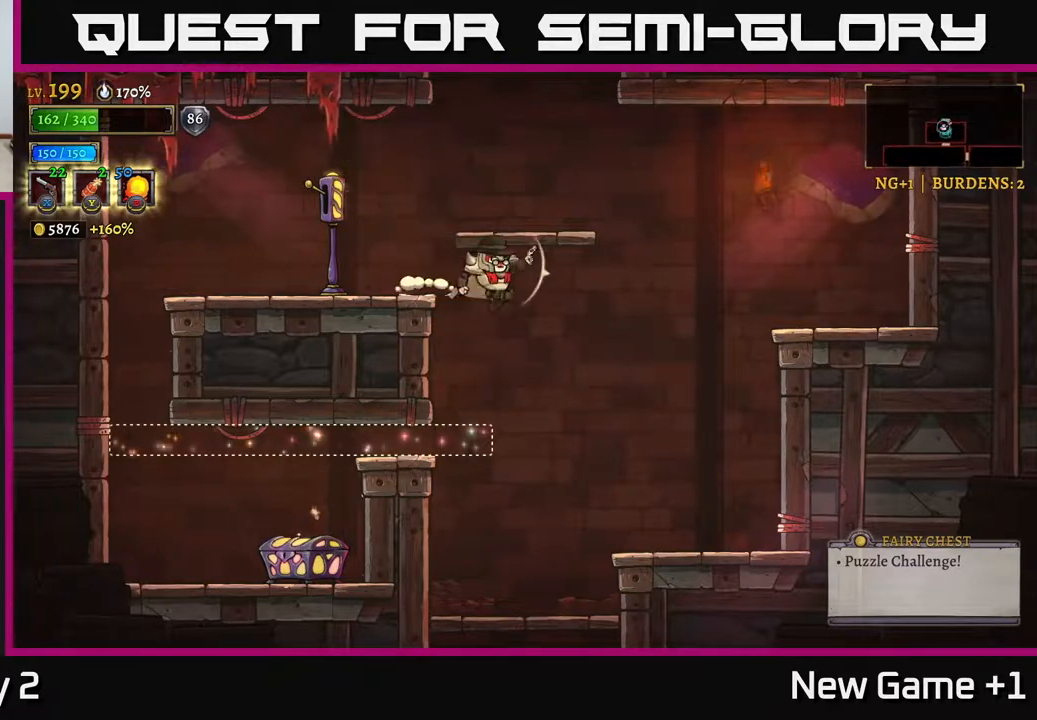
{"buttons": [], "left_stick": "right", "right_stick": "center", "events": [[67, "left_stick", "center"], [117, "left_stick", "left"], [283, "left_stick", "center"], [333, "left_stick", "right"]]}
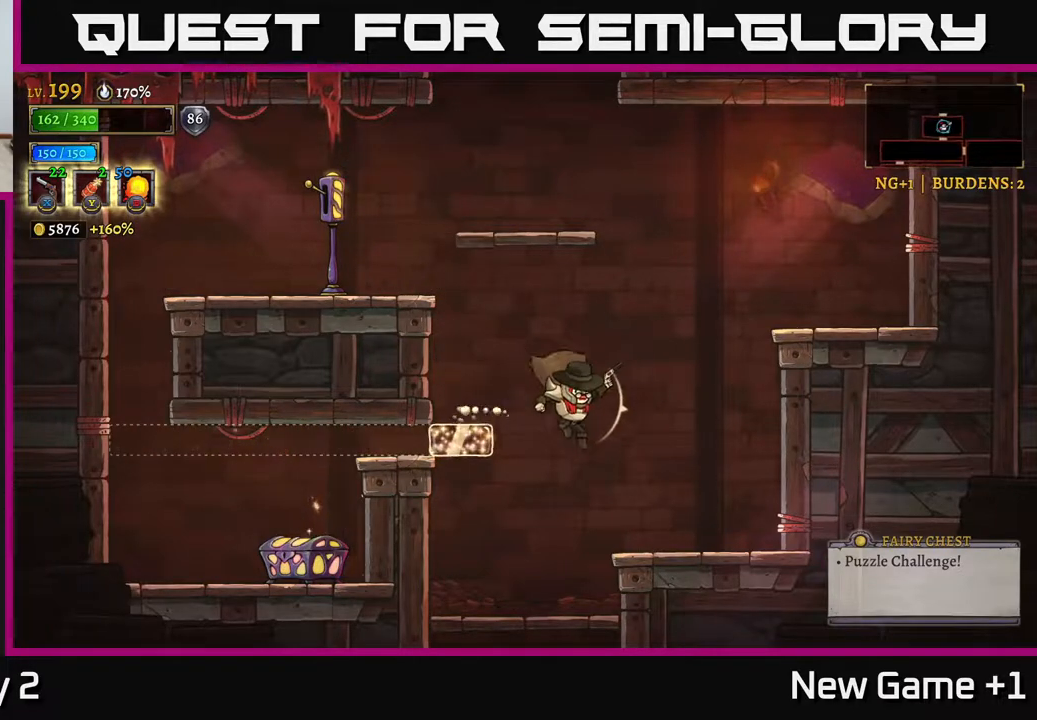
{"buttons": ["A"], "left_stick": "left", "right_stick": "center", "events": [[283, "left_stick", "center"], [333, "A", "down"], [350, "left_stick", "left"]]}
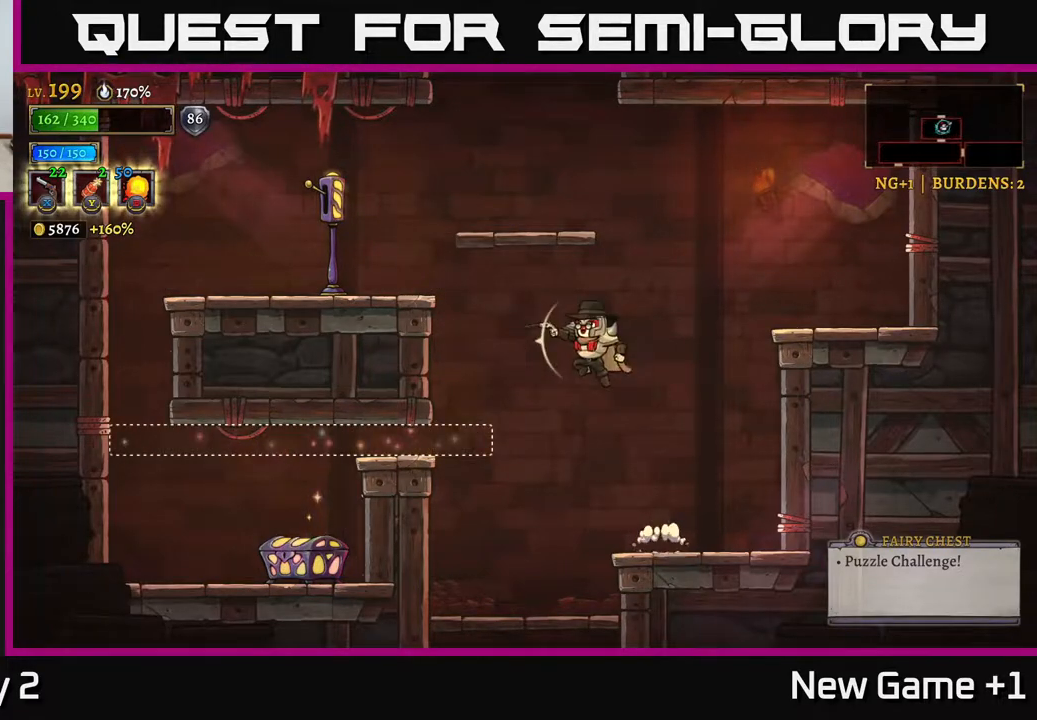
{"buttons": [], "left_stick": "left", "right_stick": "center", "events": [[100, "A", "up"], [150, "A", "down"], [283, "A", "up"], [300, "L2", "down"], [483, "L2", "up"]]}
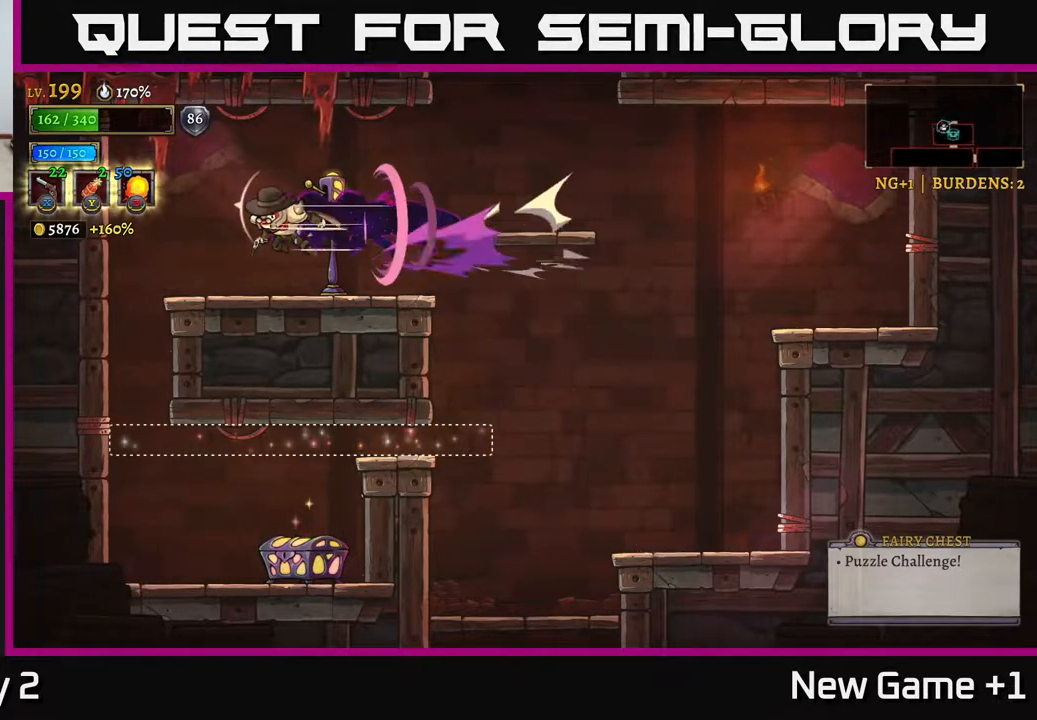
{"buttons": [], "left_stick": "right", "right_stick": "center", "events": [[67, "left_stick", "right"]]}
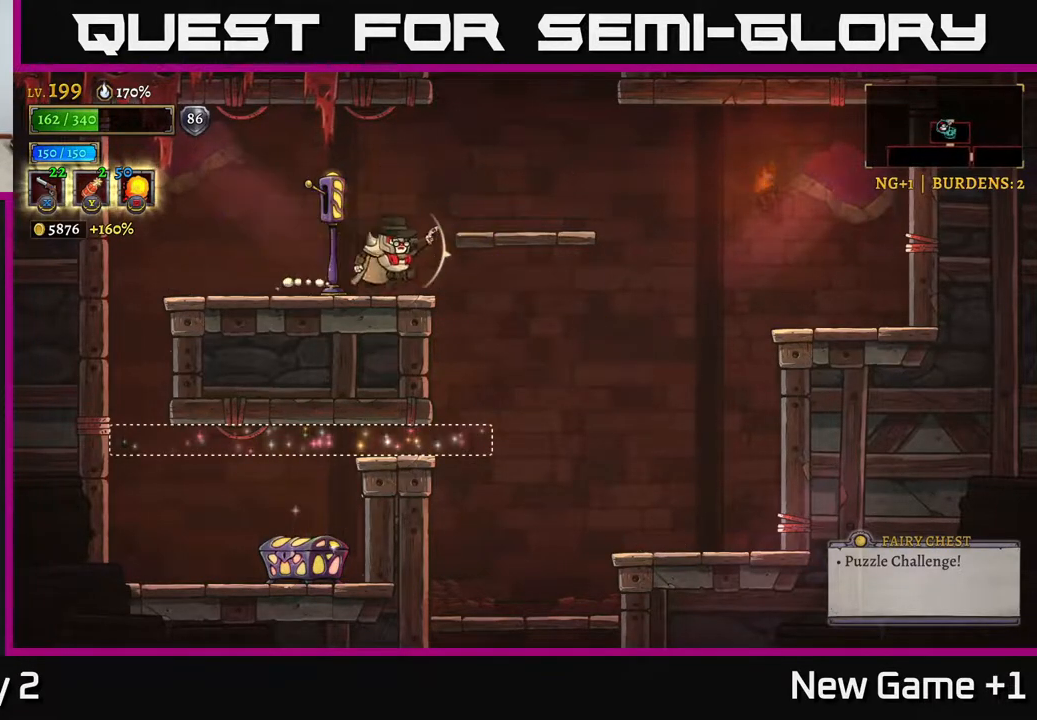
{"buttons": [], "left_stick": "center", "right_stick": "center", "events": [[200, "left_stick", "center"]]}
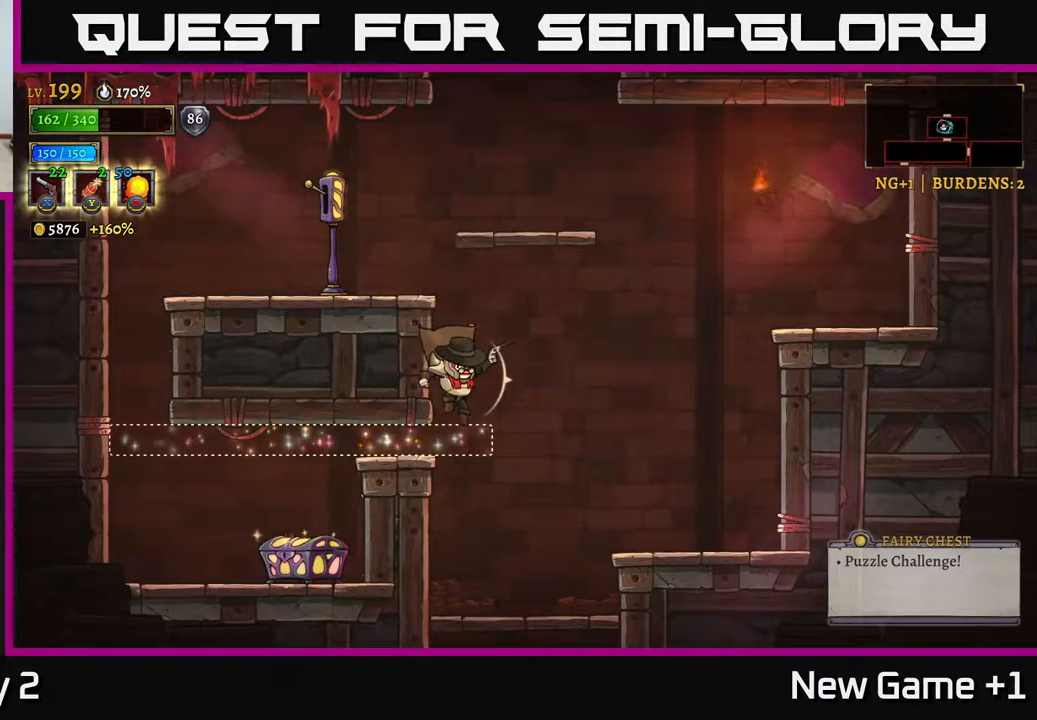
{"buttons": [], "left_stick": "left", "right_stick": "center", "events": [[483, "left_stick", "left"]]}
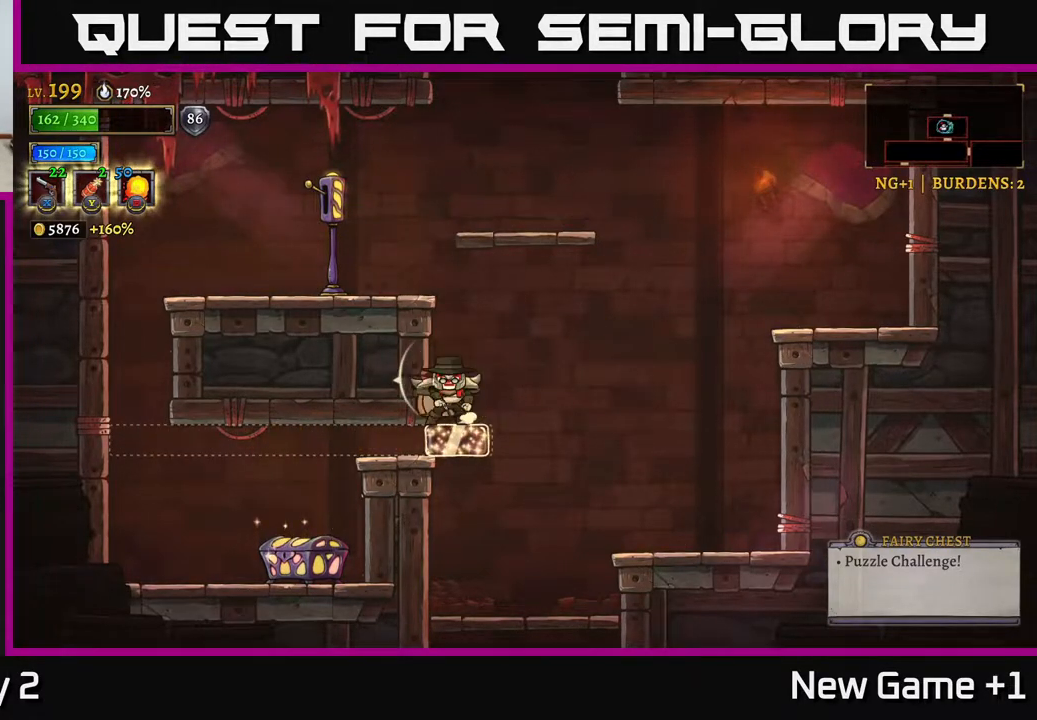
{"buttons": [], "left_stick": "left", "right_stick": "center", "events": []}
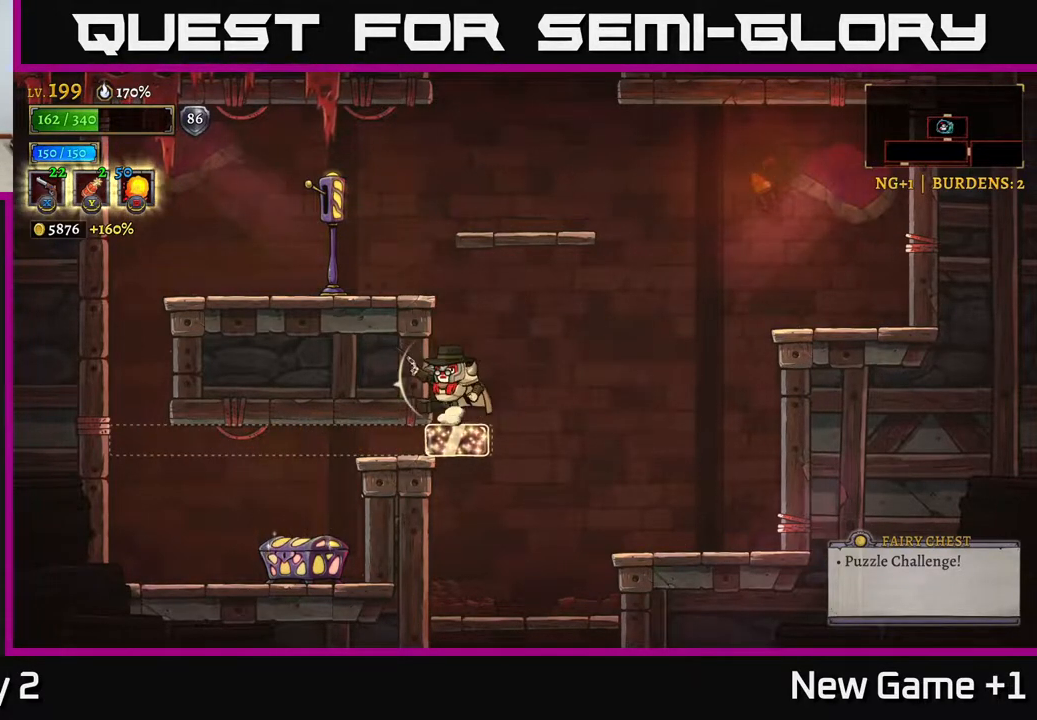
{"buttons": ["L1"], "left_stick": "left", "right_stick": "center", "events": [[433, "L1", "down"]]}
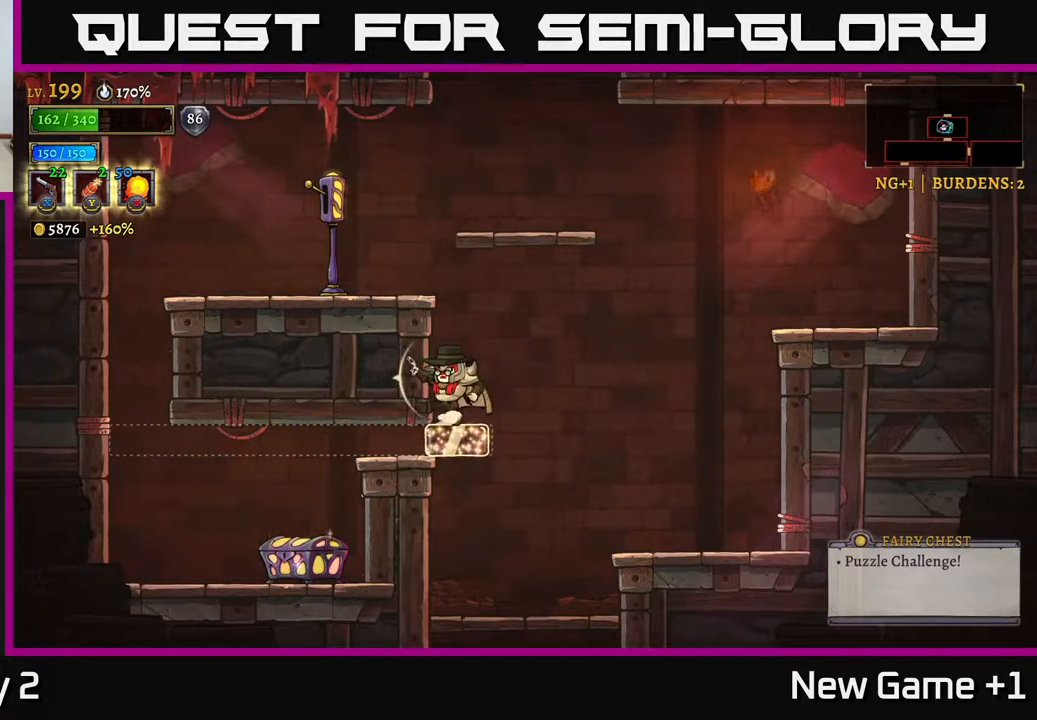
{"buttons": [], "left_stick": "left", "right_stick": "center", "events": [[50, "L1", "up"], [300, "A", "down"], [333, "A", "up"], [367, "L1", "down"], [500, "L1", "up"]]}
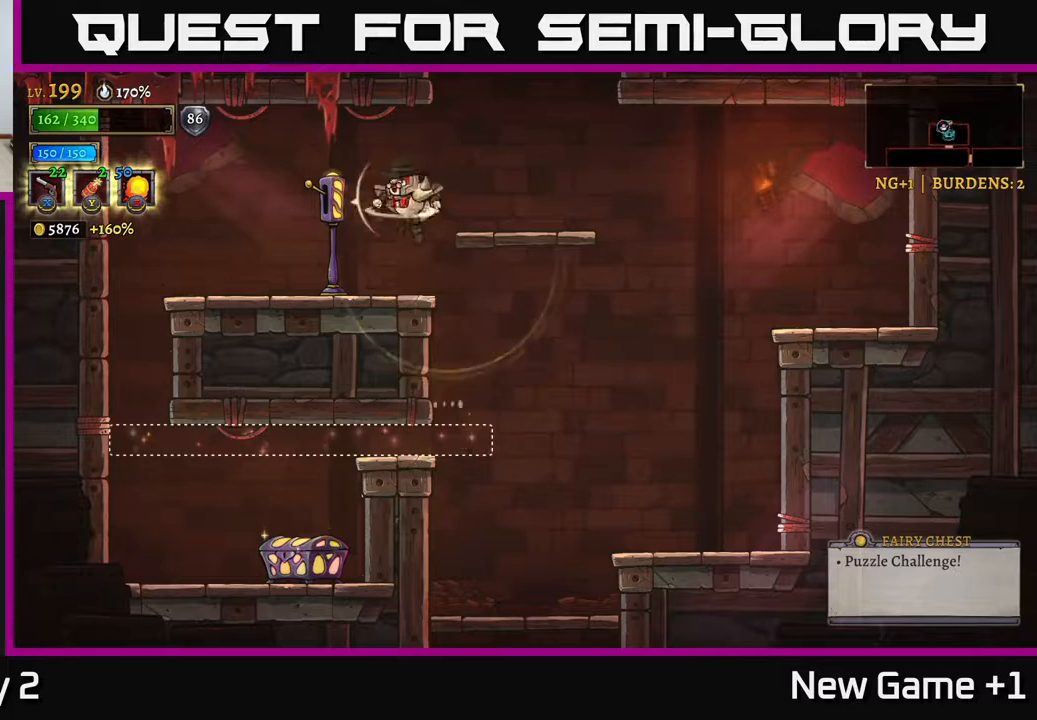
{"buttons": [], "left_stick": "right", "right_stick": "center", "events": [[183, "left_stick", "center"], [417, "left_stick", "right"]]}
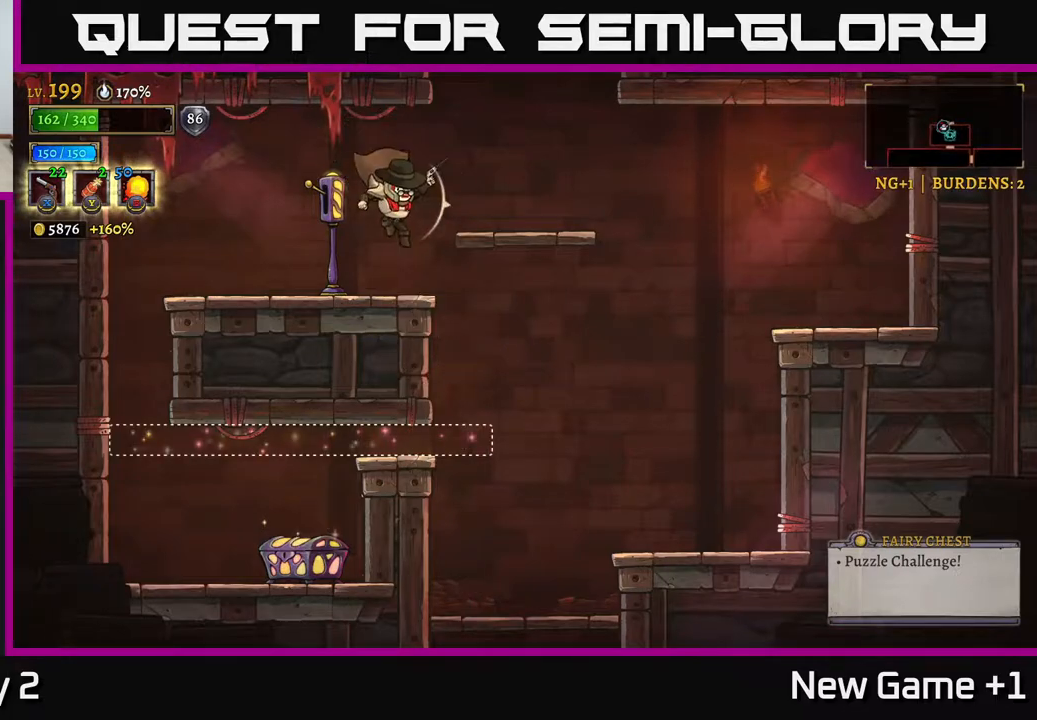
{"buttons": ["L1"], "left_stick": "left", "right_stick": "center", "events": [[250, "left_stick", "center"], [433, "left_stick", "left"], [467, "L1", "down"]]}
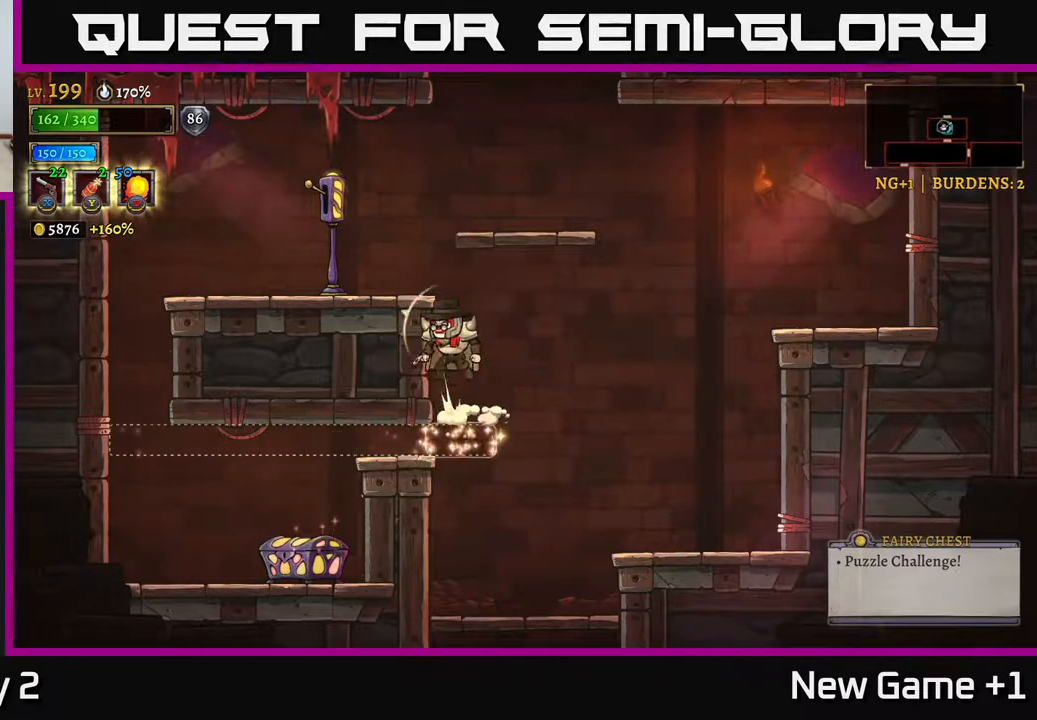
{"buttons": [], "left_stick": "center", "right_stick": "center", "events": [[17, "A", "down"], [67, "A", "up"], [83, "L1", "up"], [133, "left_stick", "center"]]}
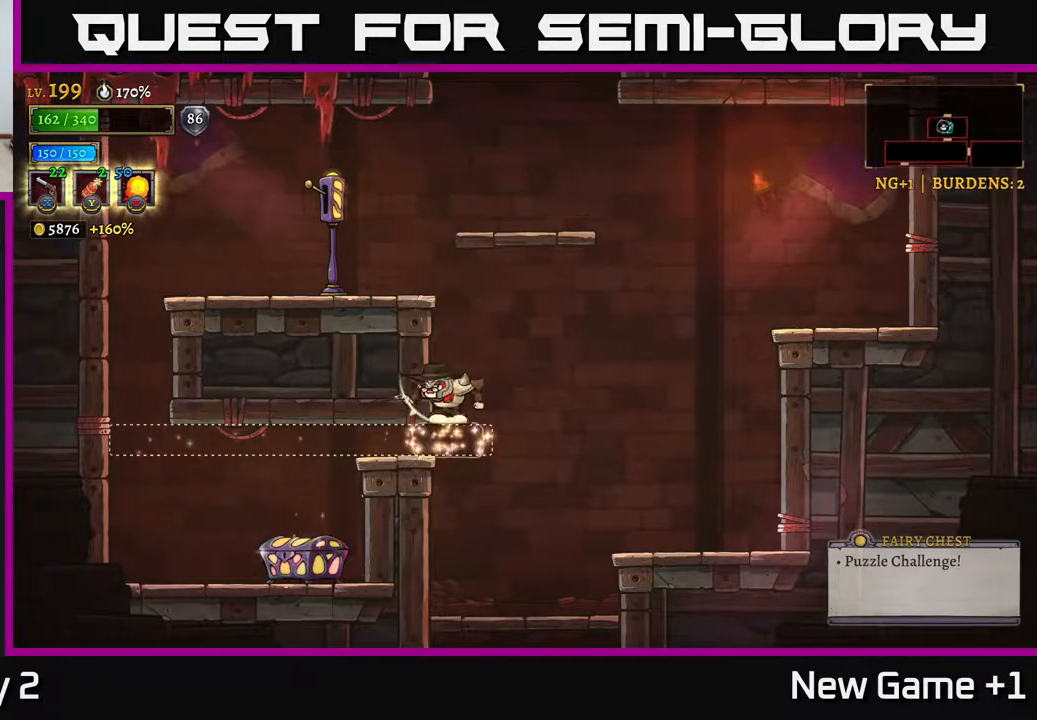
{"buttons": [], "left_stick": "center", "right_stick": "center", "events": [[100, "A", "down"], [150, "A", "up"], [267, "L1", "down"], [417, "L1", "up"]]}